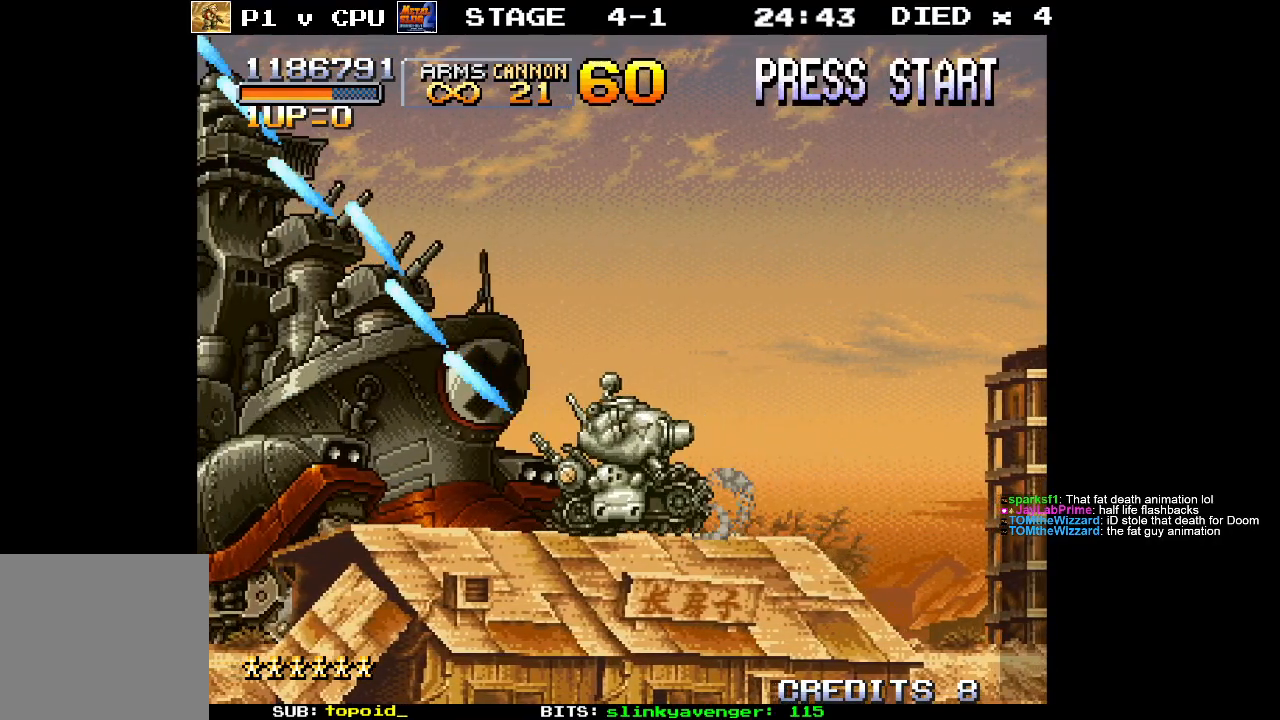
Gameplay with a controller (Xbox layout); each line is a JSON object with the inputs held at the frame after it. "events" lists button and stick changes between this image and that frame as [ms after this image, input, new state], when the widget could be followed in between. Not read: B DPAD_DOWN DPAD_LEFT DPAD_RIGHT DPAD_UP L1 L2 L3 R1 R2 R3 START right_stick.
{"buttons": [], "left_stick": "center", "events": [[50, "X", "up"], [83, "left_stick", "center"], [150, "X", "down"], [250, "X", "up"], [383, "X", "down"], [450, "X", "up"]]}
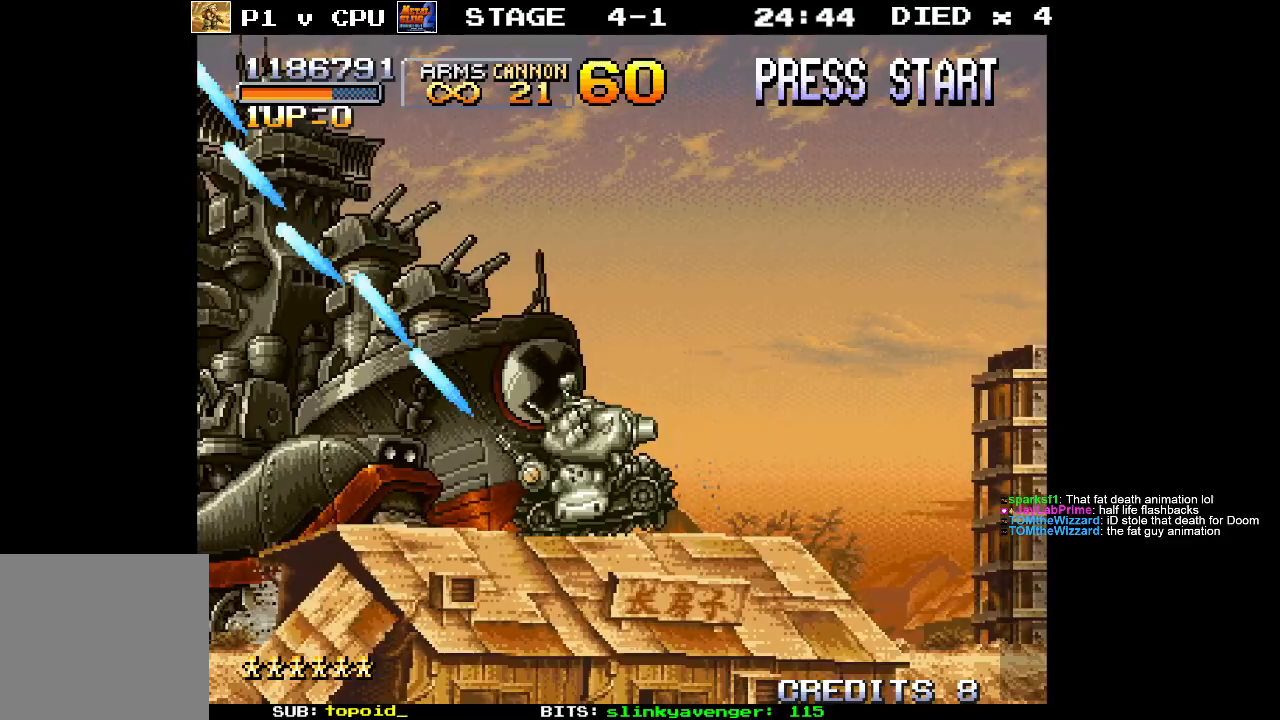
{"buttons": ["X"], "left_stick": "up-left", "events": [[50, "X", "down"], [167, "X", "up"], [283, "X", "down"], [383, "X", "up"], [450, "left_stick", "up-left"], [483, "X", "down"]]}
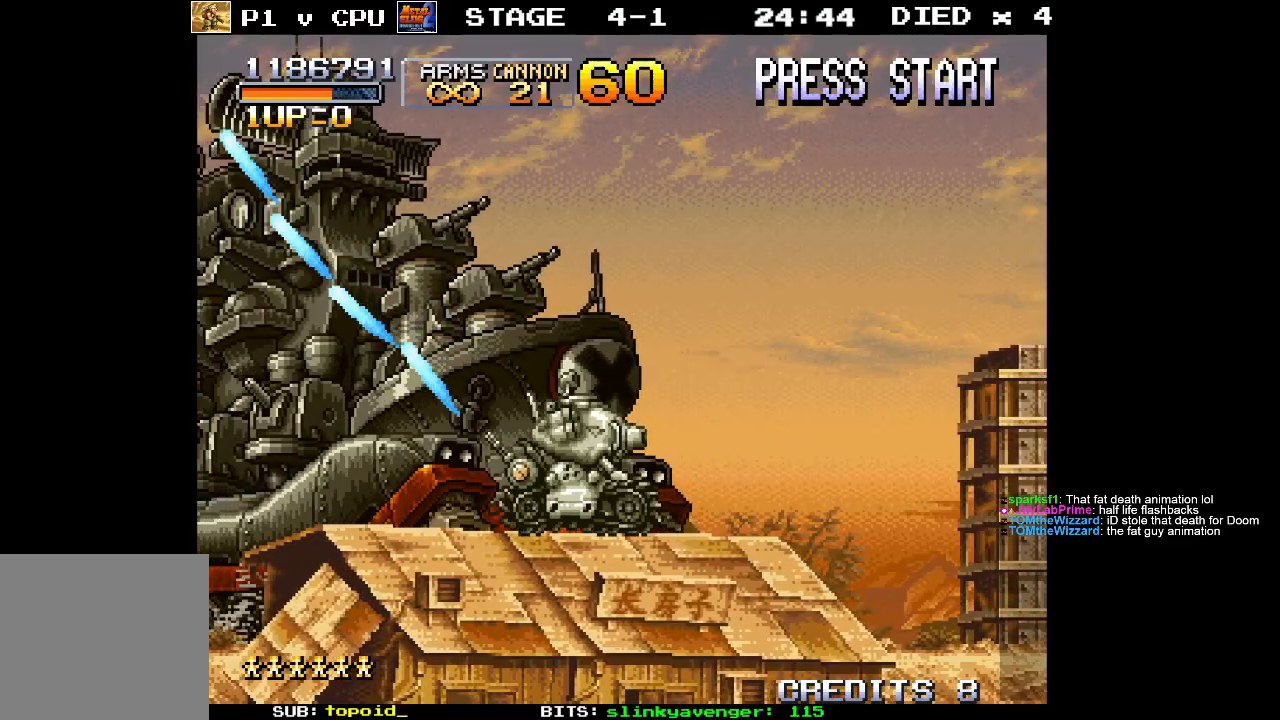
{"buttons": [], "left_stick": "up-left", "events": [[83, "X", "up"], [167, "X", "down"], [183, "left_stick", "center"], [267, "X", "up"], [333, "left_stick", "up-left"], [367, "X", "down"], [467, "X", "up"]]}
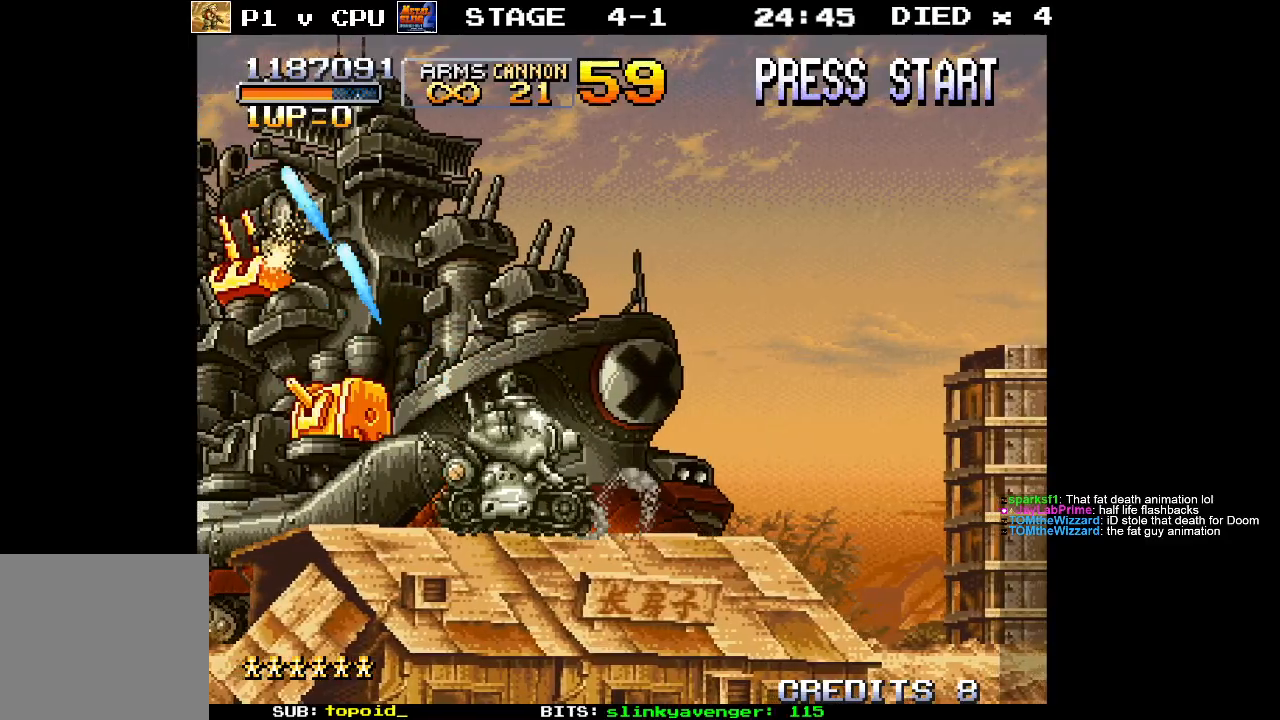
{"buttons": [], "left_stick": "up-left", "events": [[50, "X", "down"], [150, "X", "up"], [217, "X", "down"], [250, "left_stick", "up"], [300, "X", "up"], [350, "left_stick", "up-left"], [383, "X", "down"], [483, "X", "up"]]}
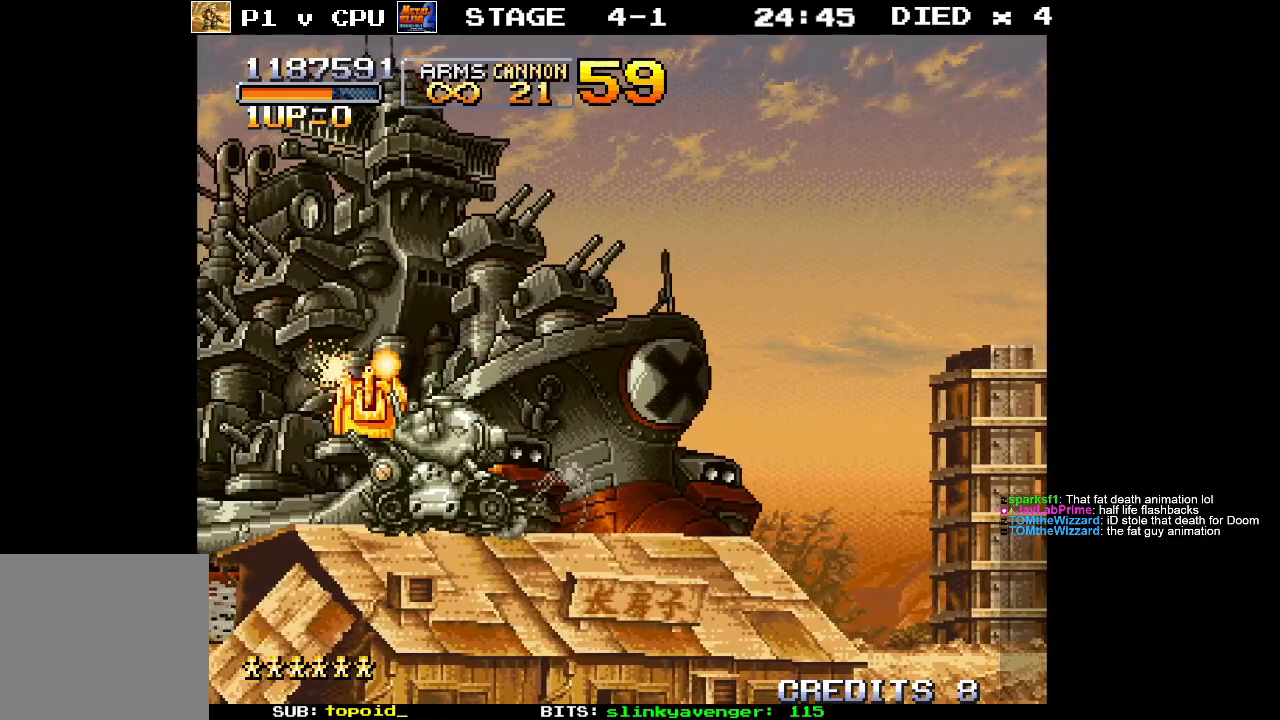
{"buttons": [], "left_stick": "up", "events": [[33, "X", "down"], [33, "left_stick", "up"], [133, "X", "up"], [200, "X", "down"], [200, "left_stick", "up-left"], [300, "X", "up"], [333, "left_stick", "up"], [383, "X", "down"], [500, "X", "up"]]}
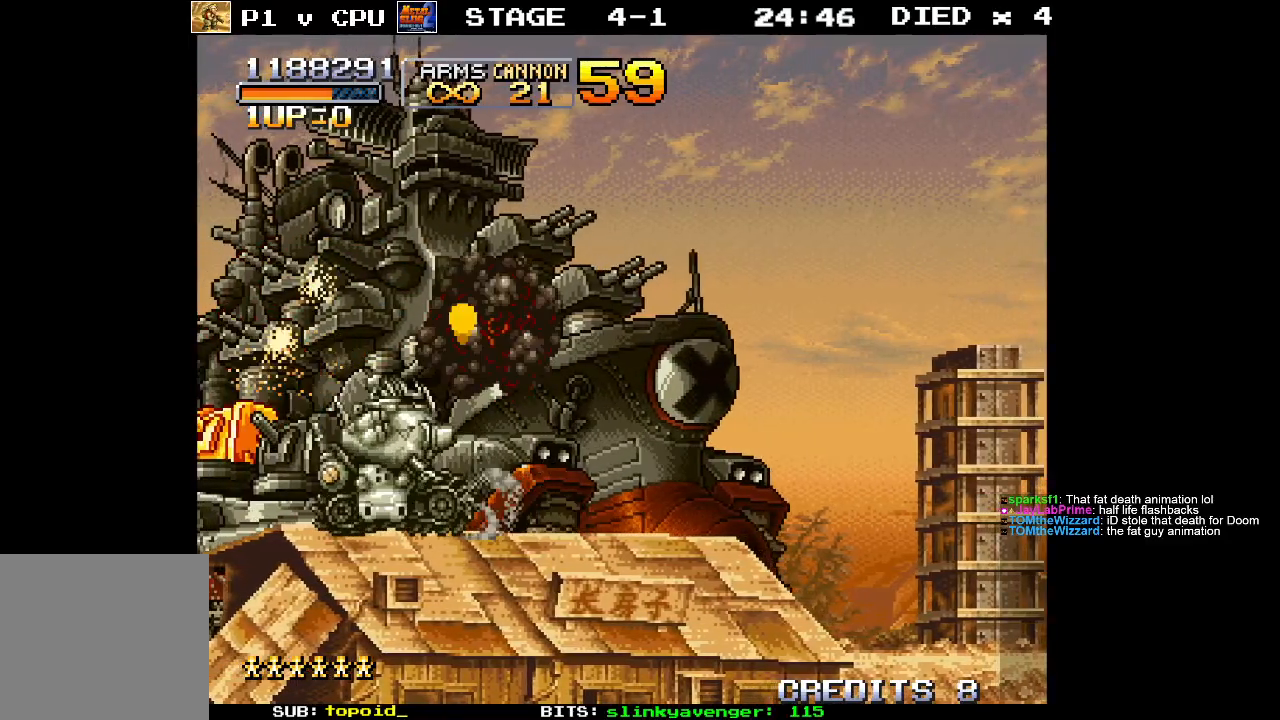
{"buttons": ["X"], "left_stick": "up-left", "events": [[17, "left_stick", "up-left"], [67, "X", "down"], [167, "X", "up"], [217, "left_stick", "up"], [233, "X", "down"], [350, "X", "up"], [350, "left_stick", "up-left"], [417, "X", "down"]]}
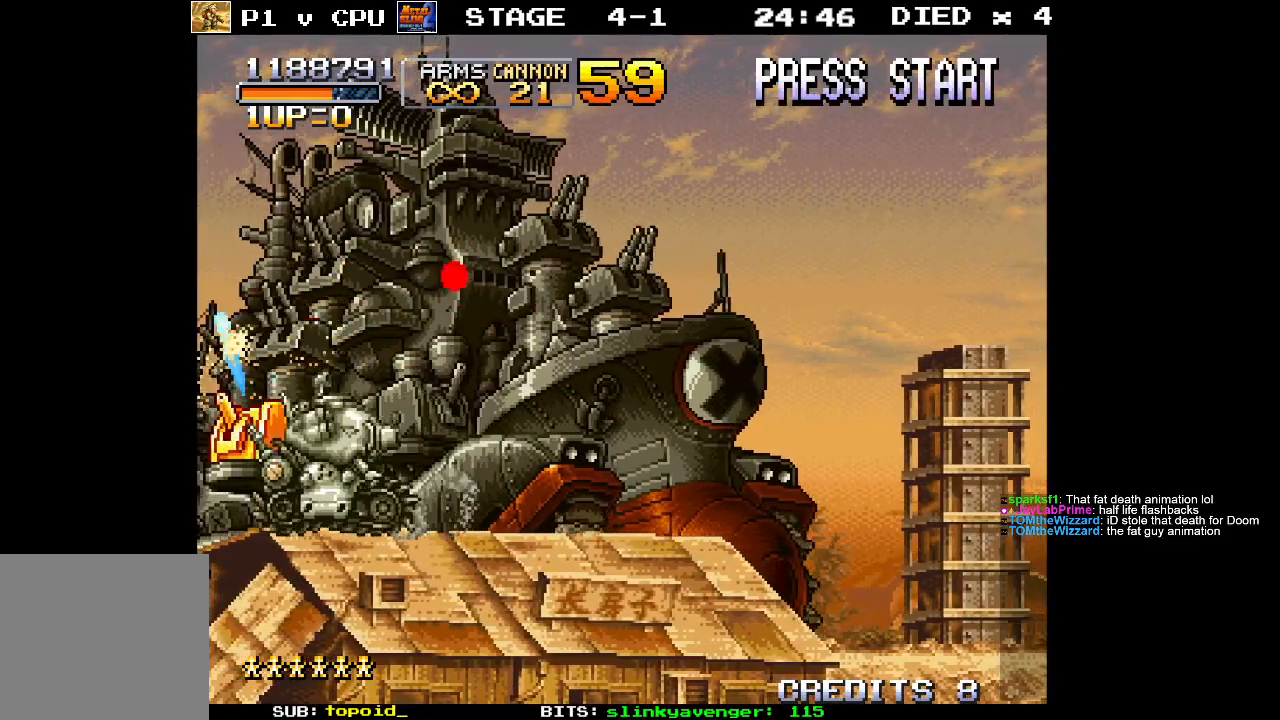
{"buttons": ["X"], "left_stick": "up-right", "events": [[17, "X", "up"], [100, "X", "down"], [200, "X", "up"], [283, "X", "down"], [383, "X", "up"], [400, "left_stick", "up-right"], [483, "X", "down"]]}
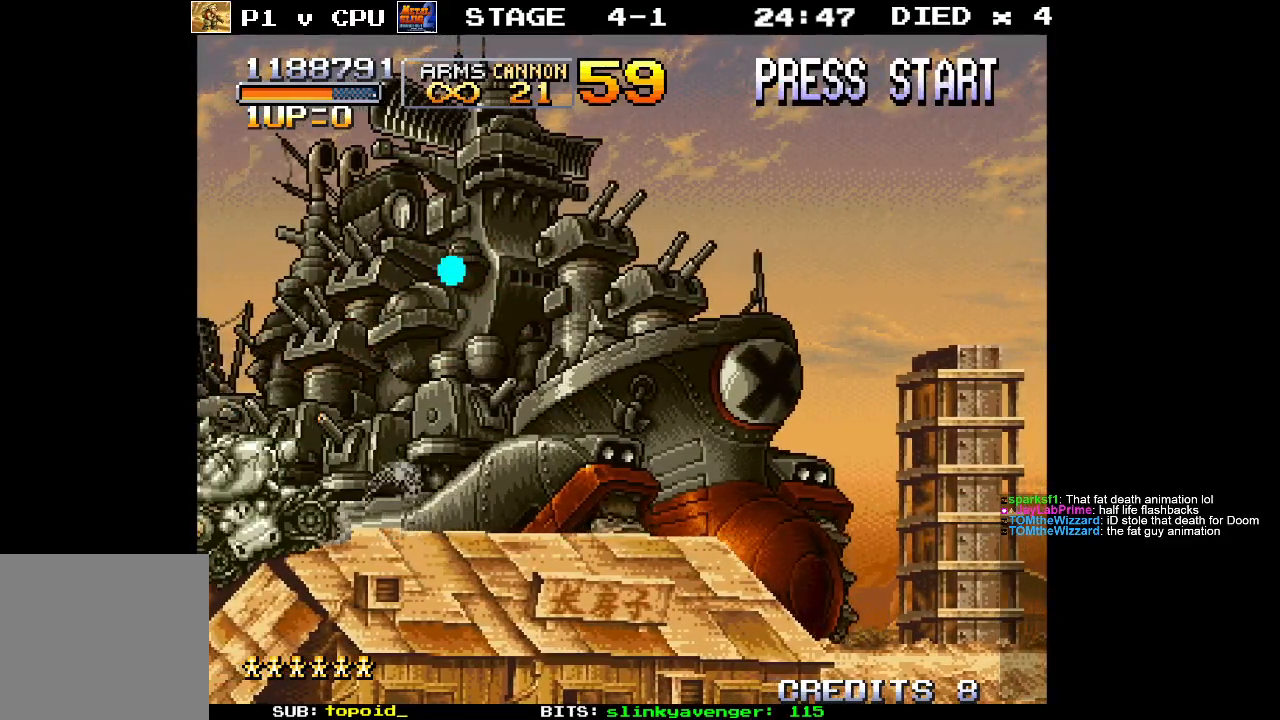
{"buttons": [], "left_stick": "right", "events": [[83, "X", "up"], [150, "X", "down"], [250, "X", "up"], [267, "left_stick", "center"], [350, "X", "down"], [400, "left_stick", "right"], [450, "X", "up"]]}
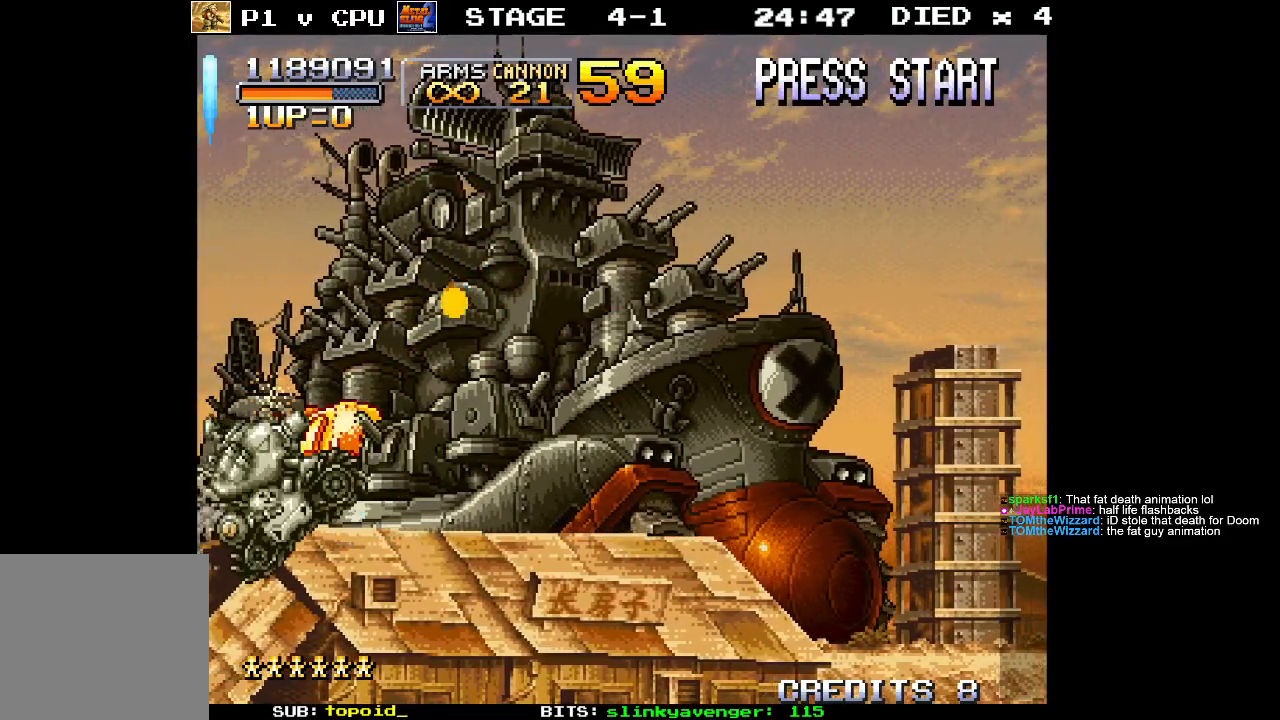
{"buttons": [], "left_stick": "center", "events": [[33, "X", "down"], [33, "left_stick", "center"], [117, "X", "up"], [367, "X", "down"], [483, "X", "up"]]}
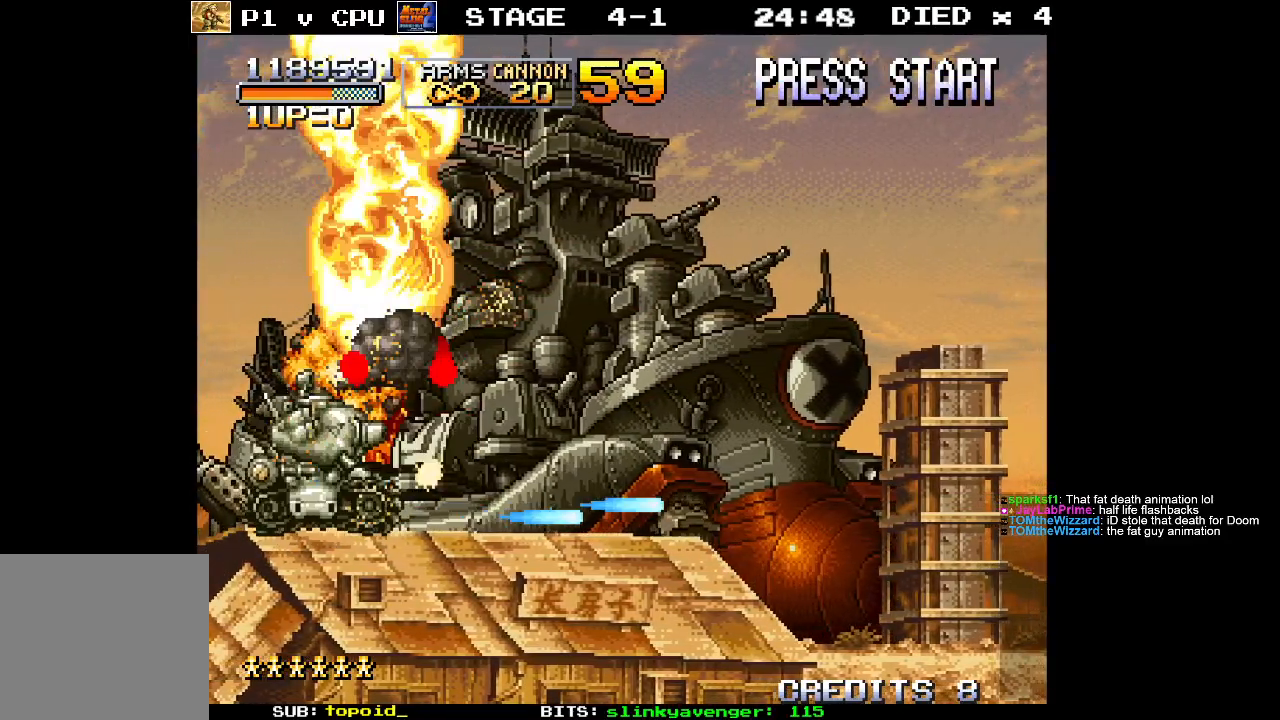
{"buttons": ["X"], "left_stick": "center", "events": [[67, "X", "down"], [167, "X", "up"], [250, "X", "down"], [333, "X", "up"], [417, "X", "down"]]}
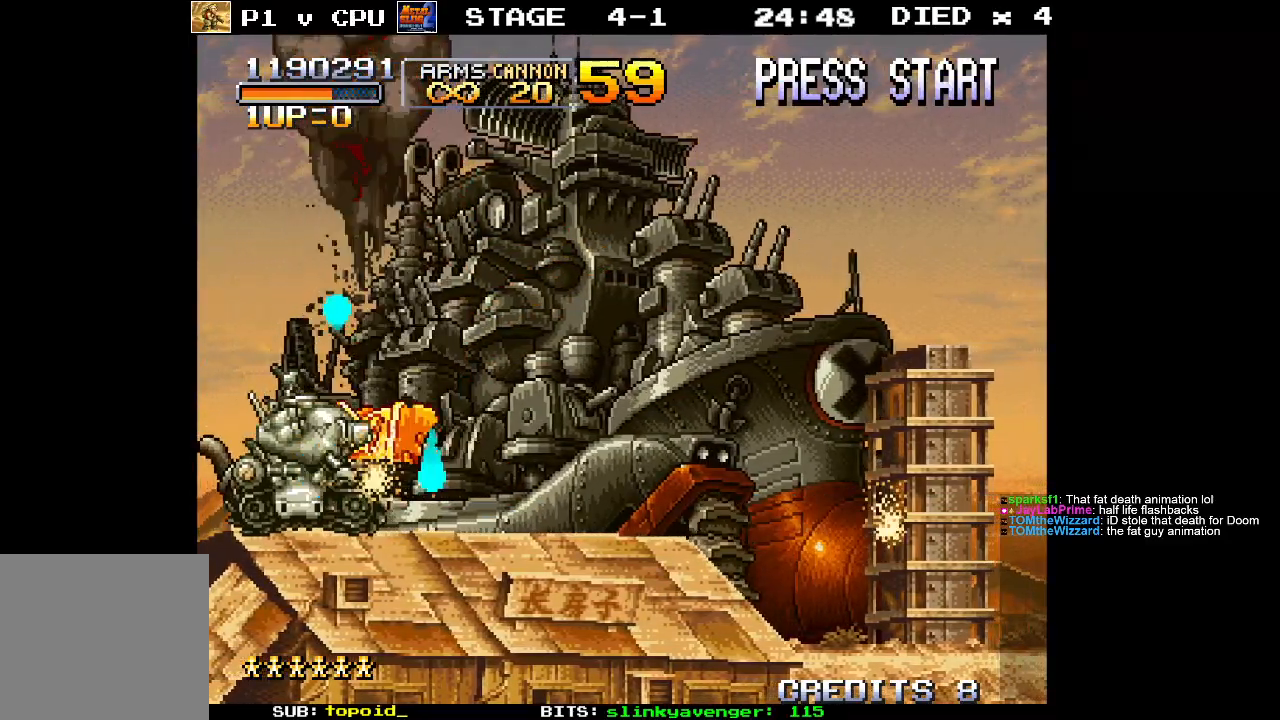
{"buttons": ["X"], "left_stick": "right", "events": [[33, "X", "up"], [83, "left_stick", "up-left"], [100, "X", "down"], [200, "X", "up"], [267, "X", "down"], [267, "left_stick", "up-right"], [383, "X", "up"], [467, "X", "down"], [483, "left_stick", "right"]]}
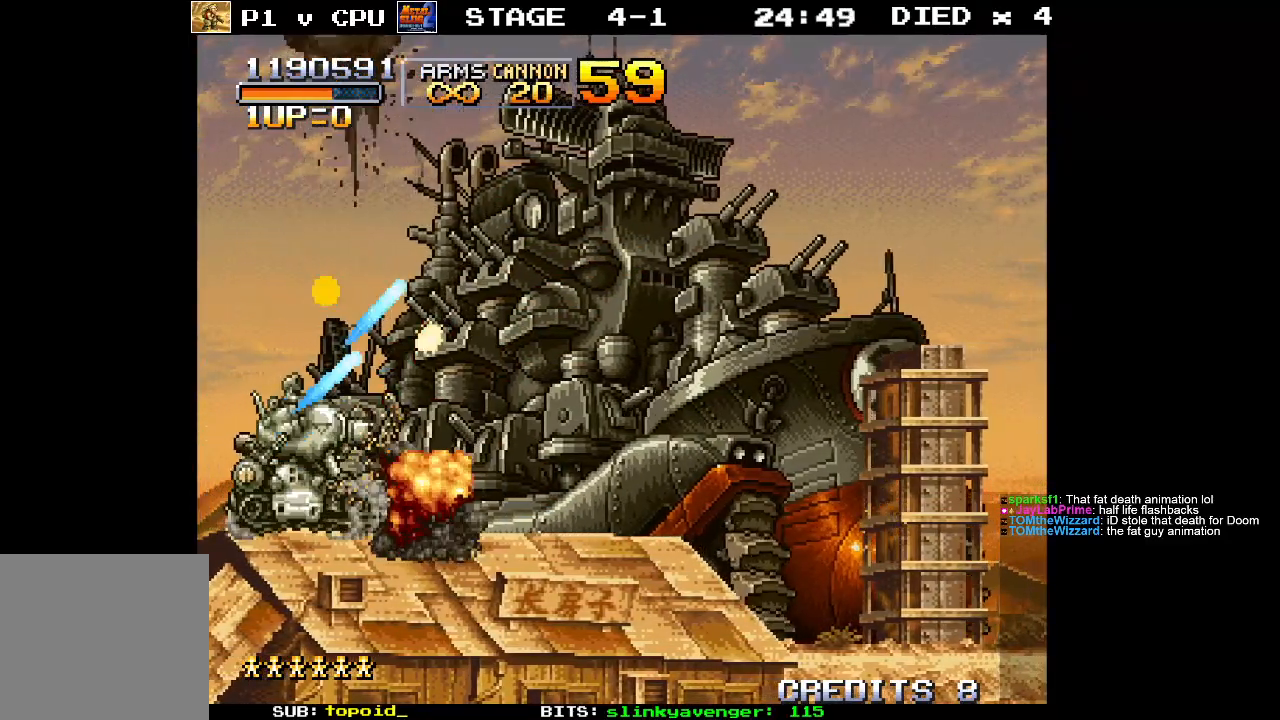
{"buttons": ["X"], "left_stick": "up-right", "events": [[67, "X", "up"], [133, "X", "down"], [250, "X", "up"], [333, "X", "down"], [433, "X", "up"], [433, "left_stick", "up-right"], [500, "X", "down"]]}
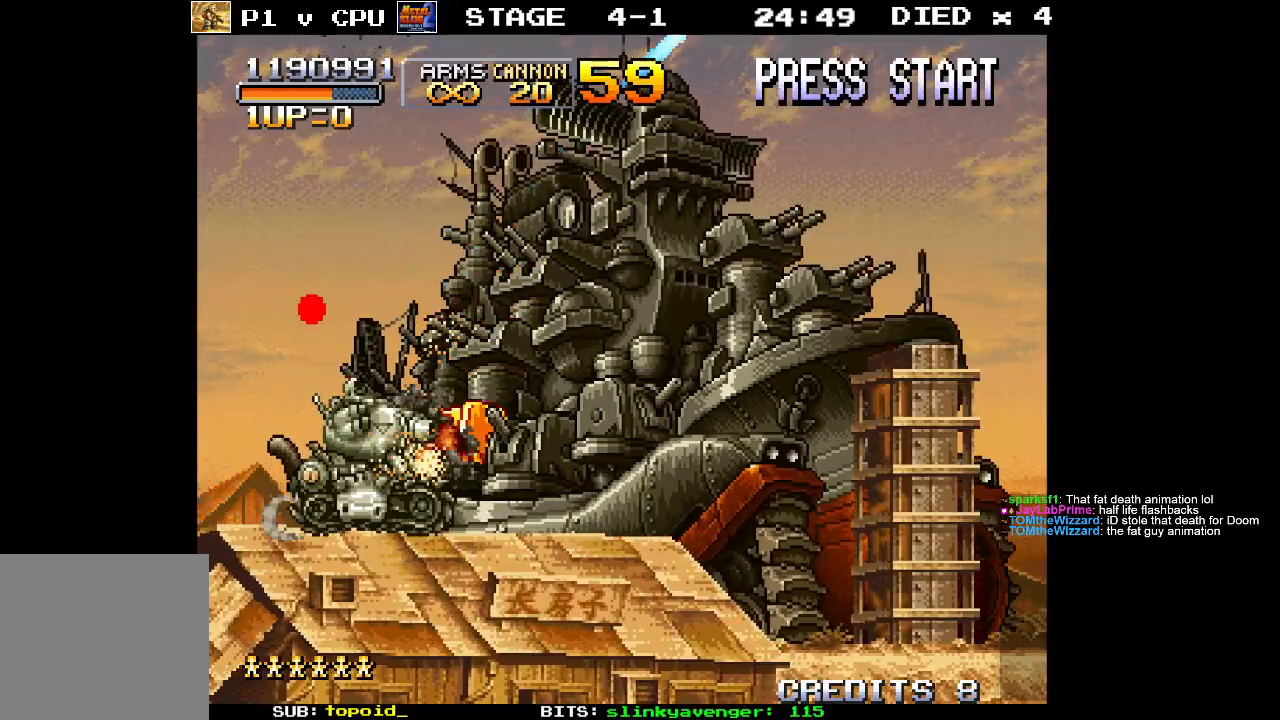
{"buttons": ["X"], "left_stick": "right", "events": [[133, "X", "up"], [400, "left_stick", "right"], [417, "X", "down"]]}
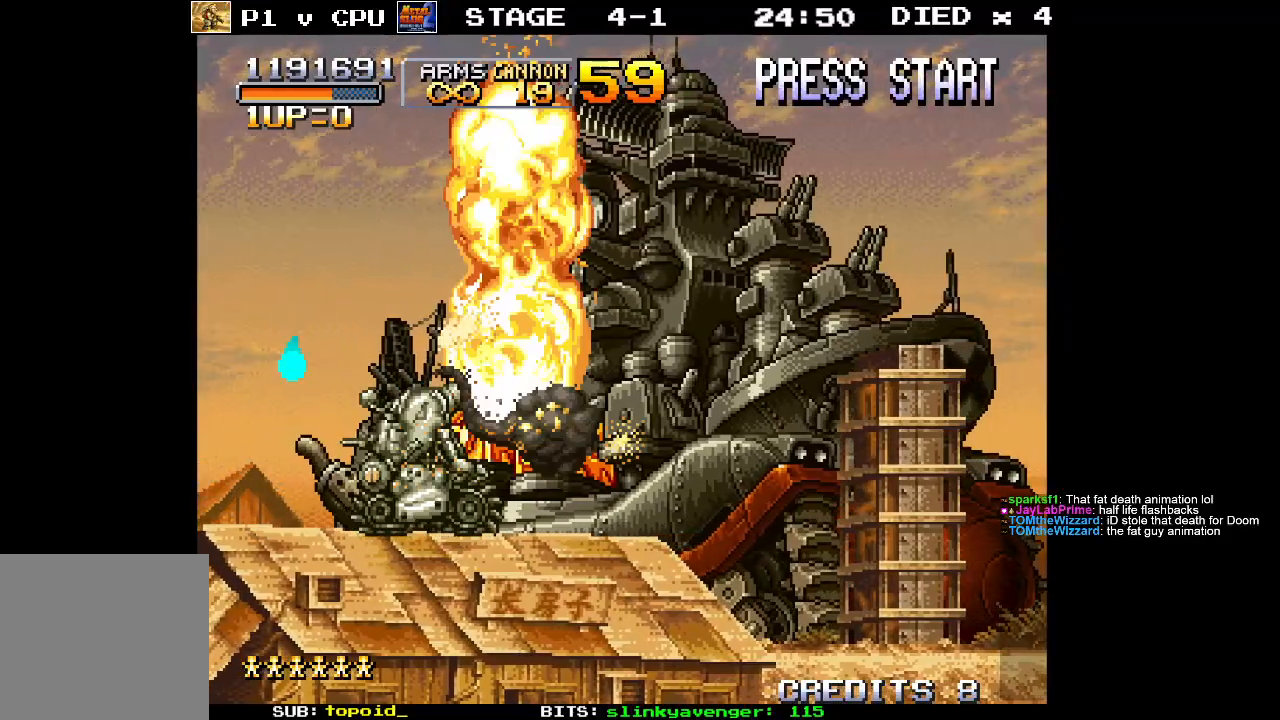
{"buttons": ["X"], "left_stick": "up-right", "events": [[17, "X", "up"], [83, "X", "down"], [150, "left_stick", "center"], [183, "X", "up"], [267, "X", "down"], [367, "X", "up"], [450, "X", "down"], [500, "left_stick", "up-right"]]}
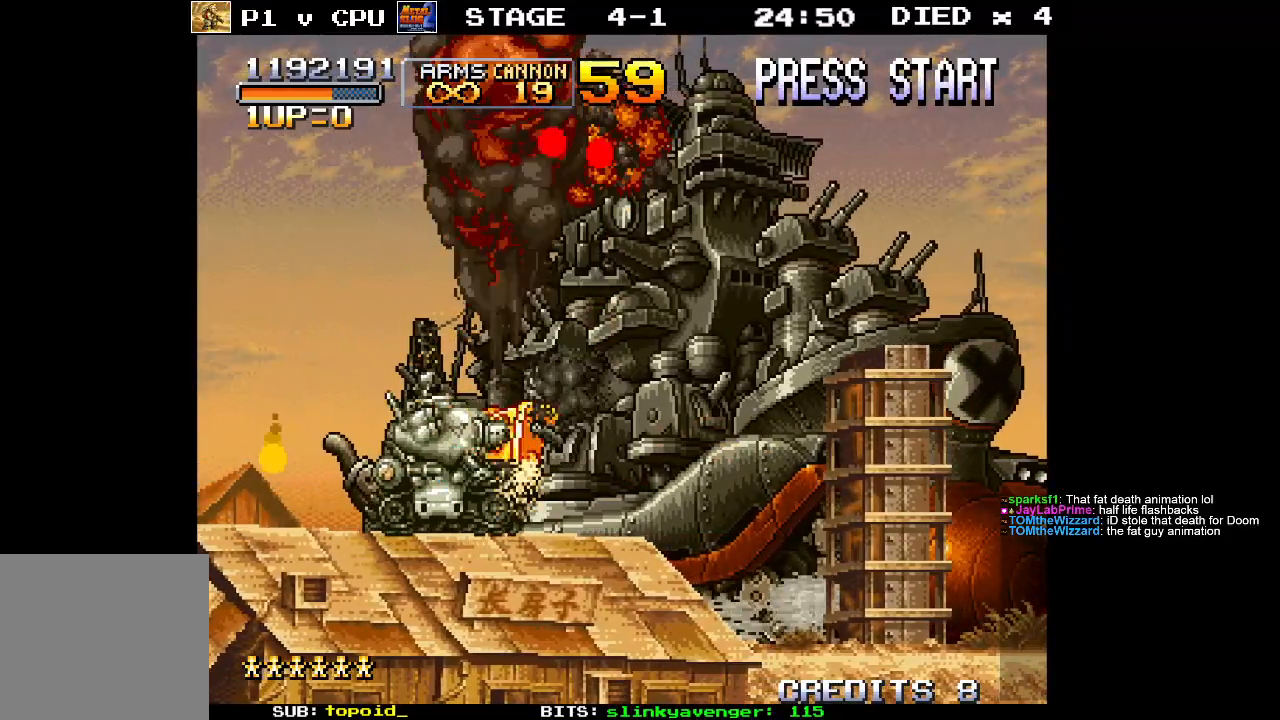
{"buttons": ["X"], "left_stick": "up-right", "events": [[67, "X", "up"], [133, "X", "down"], [167, "left_stick", "center"], [250, "X", "up"], [317, "X", "down"], [433, "X", "up"], [467, "left_stick", "up-right"], [500, "X", "down"]]}
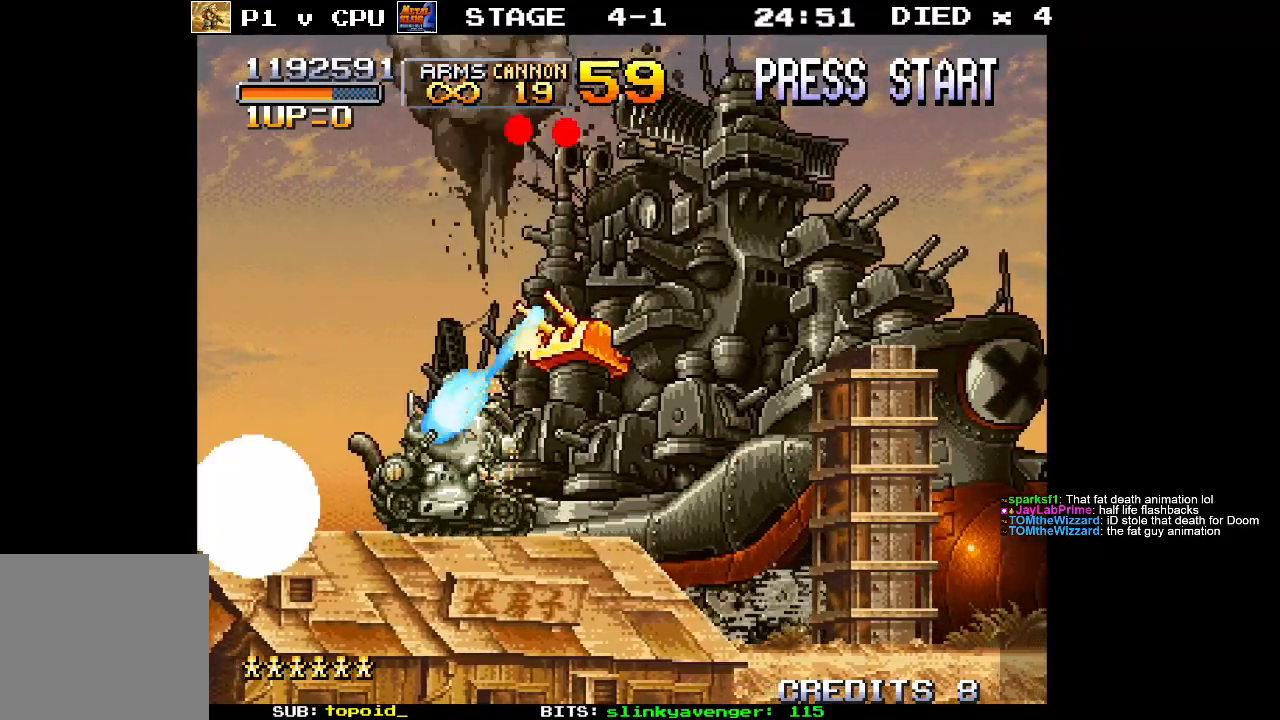
{"buttons": [], "left_stick": "center", "events": [[117, "X", "up"], [133, "left_stick", "center"], [300, "left_stick", "right"], [367, "X", "down"], [400, "left_stick", "center"], [467, "X", "up"]]}
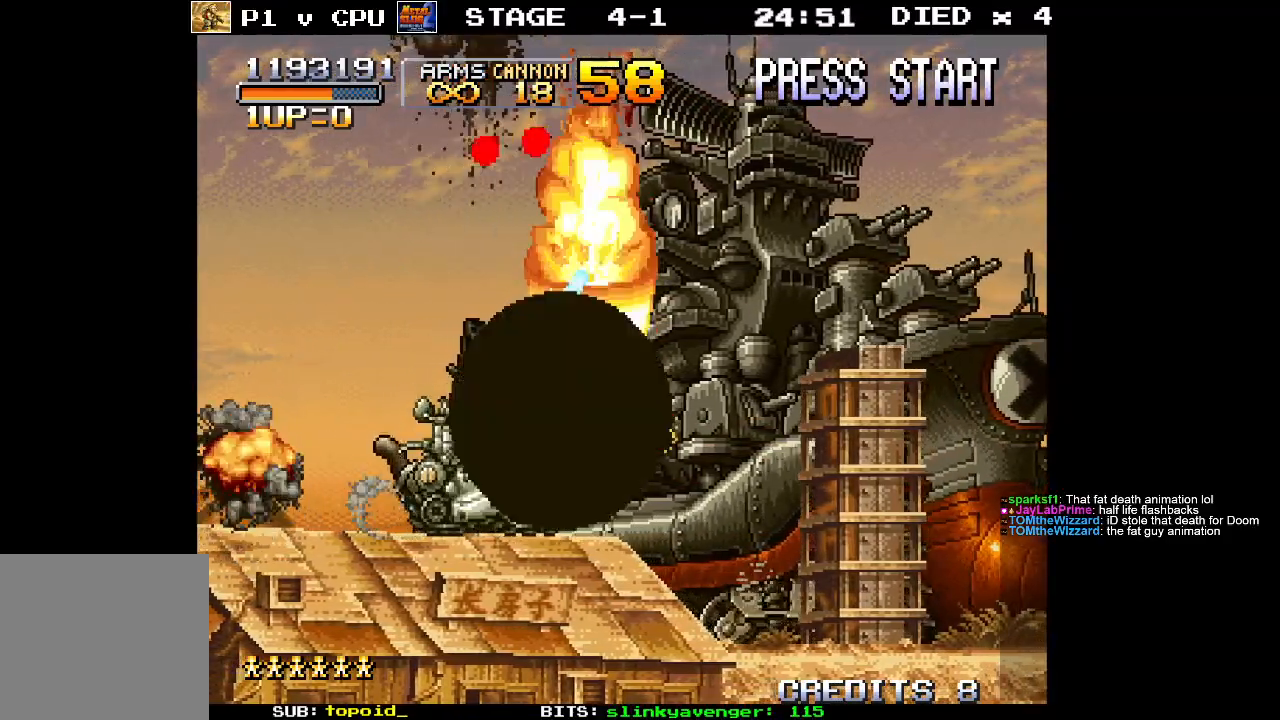
{"buttons": ["X"], "left_stick": "right", "events": [[50, "X", "down"], [117, "left_stick", "left"], [150, "X", "up"], [233, "X", "down"], [233, "left_stick", "up-right"], [383, "X", "up"], [450, "X", "down"], [467, "left_stick", "right"]]}
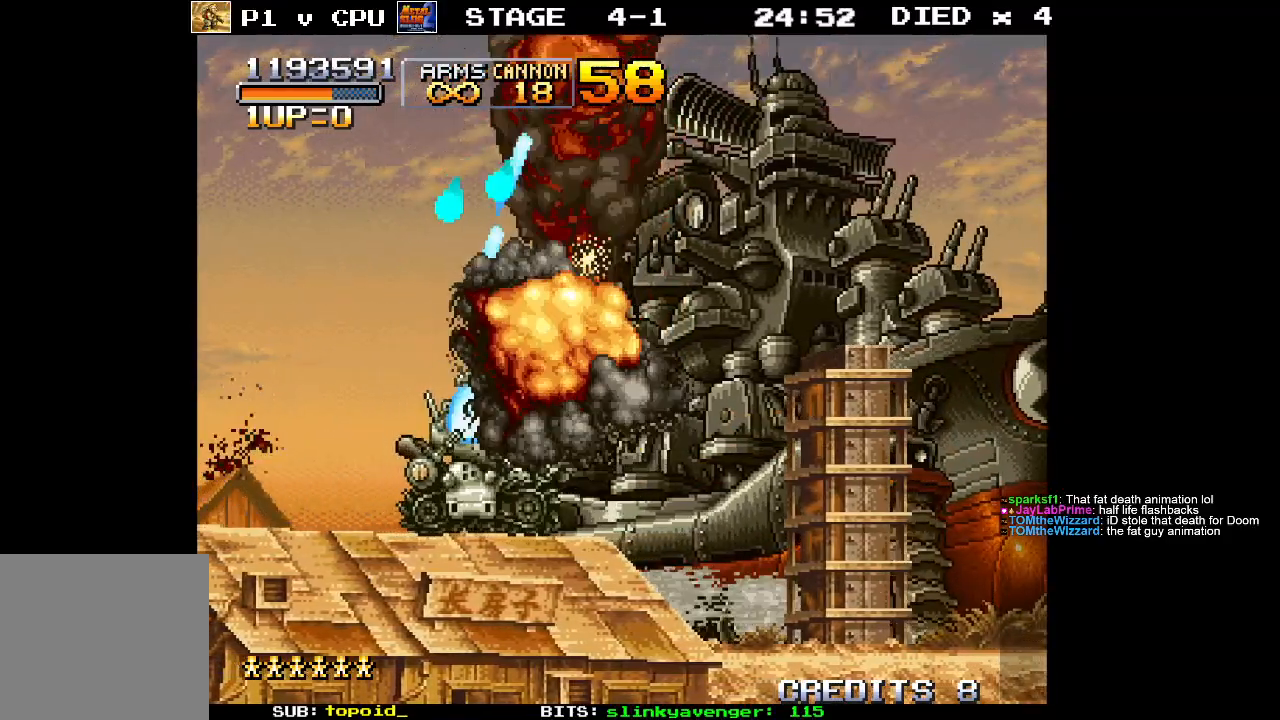
{"buttons": ["X"], "left_stick": "up-right", "events": [[50, "X", "up"], [133, "X", "down"], [133, "left_stick", "up-right"], [250, "X", "up"], [333, "X", "down"], [433, "X", "up"], [500, "X", "down"]]}
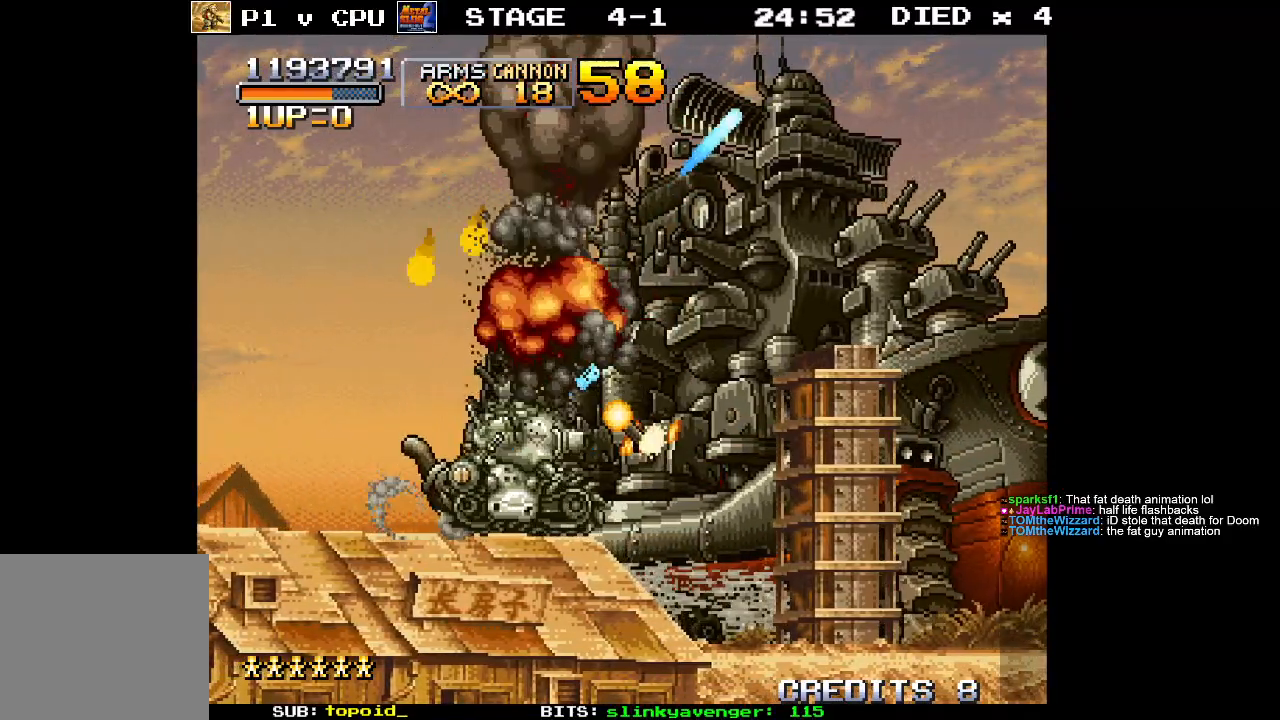
{"buttons": ["X"], "left_stick": "center", "events": [[100, "X", "up"], [167, "X", "down"], [283, "X", "up"], [450, "left_stick", "center"], [483, "X", "down"]]}
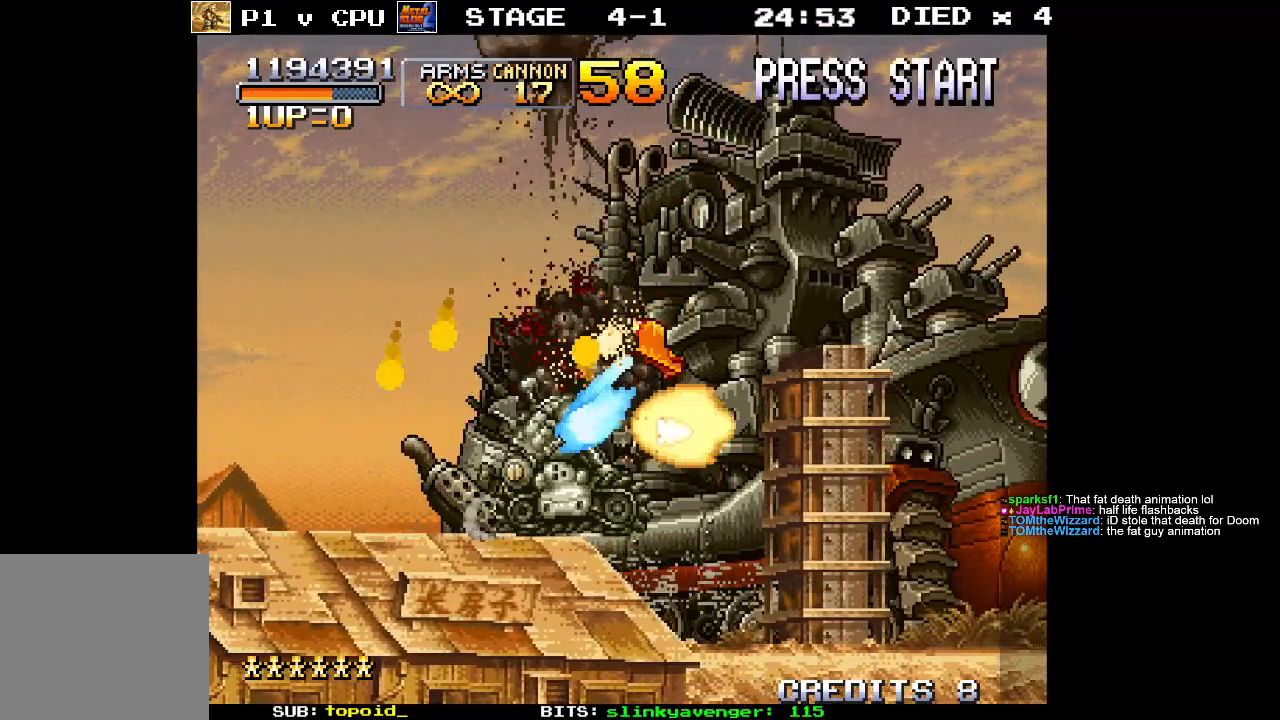
{"buttons": [], "left_stick": "center", "events": [[100, "X", "up"], [183, "X", "down"], [283, "X", "up"], [317, "left_stick", "up-right"], [367, "X", "down"], [483, "X", "up"], [483, "left_stick", "center"]]}
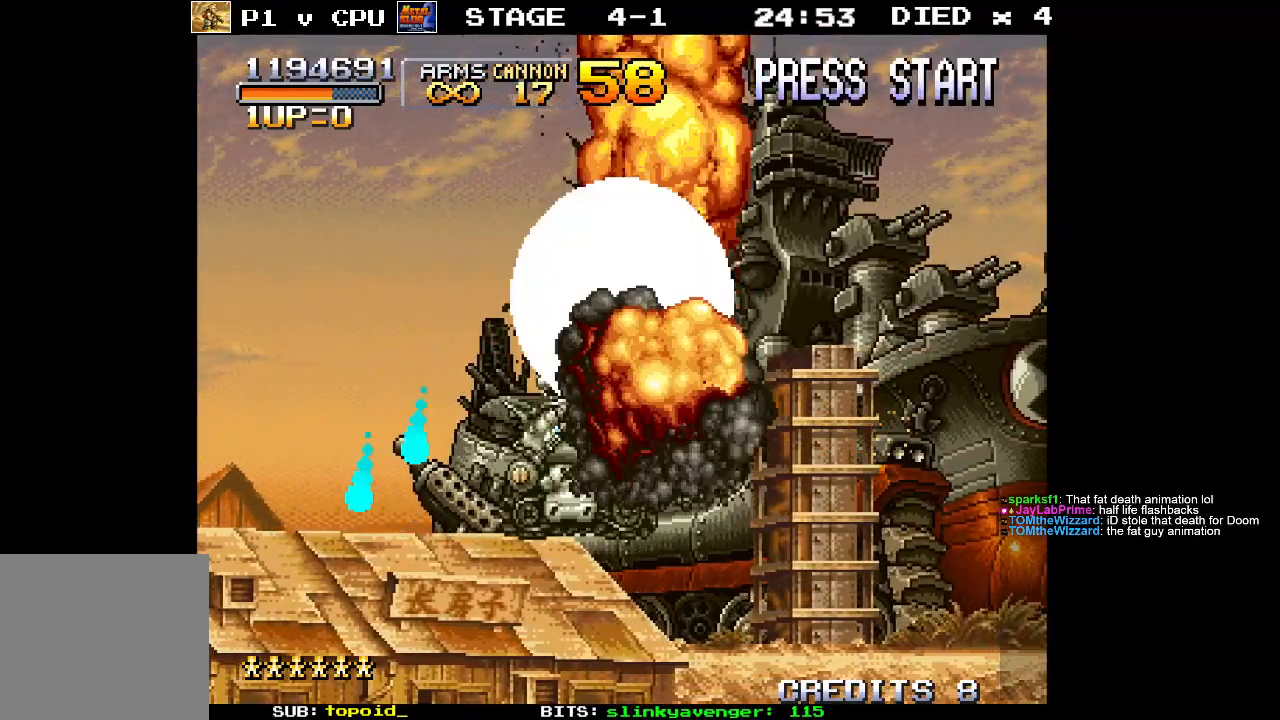
{"buttons": ["X"], "left_stick": "up-left", "events": [[50, "X", "down"], [183, "X", "up"], [200, "left_stick", "up-right"], [250, "X", "down"], [350, "X", "up"], [433, "X", "down"], [500, "left_stick", "up-left"]]}
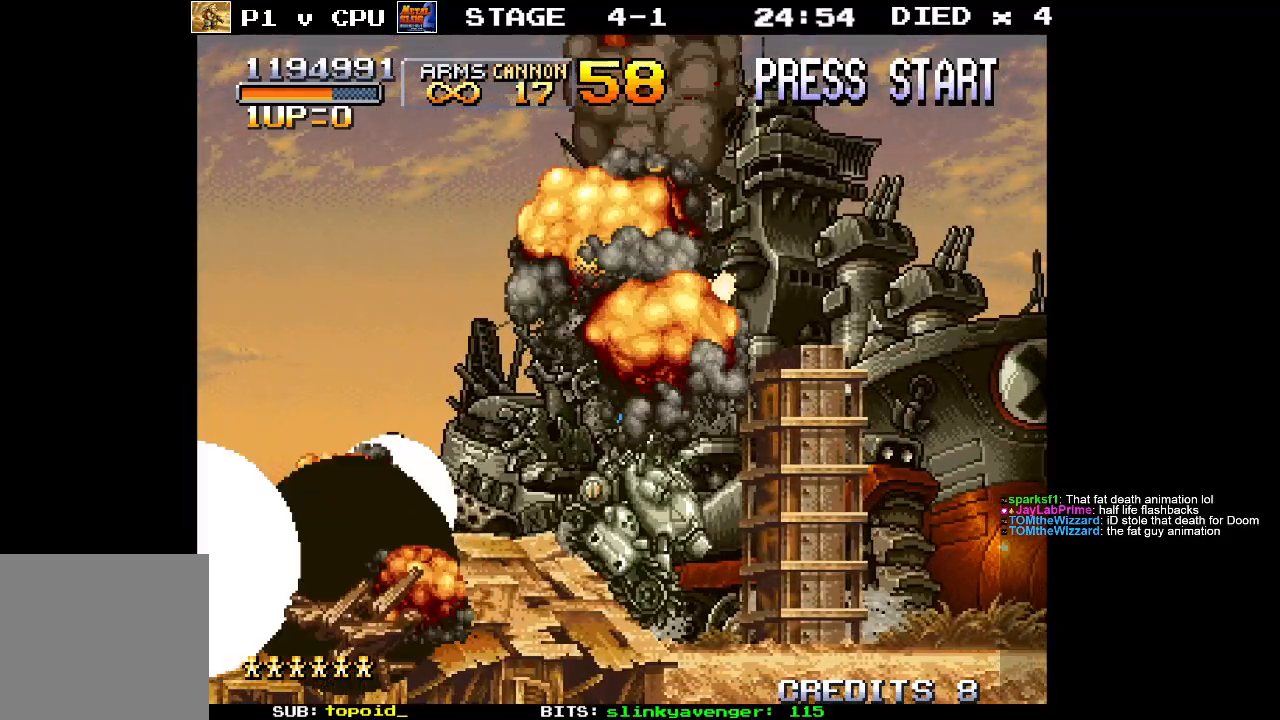
{"buttons": ["X"], "left_stick": "up", "events": [[33, "X", "up"], [133, "X", "down"], [233, "X", "up"], [300, "X", "down"], [317, "left_stick", "up-right"], [433, "X", "up"], [483, "left_stick", "up"], [500, "X", "down"]]}
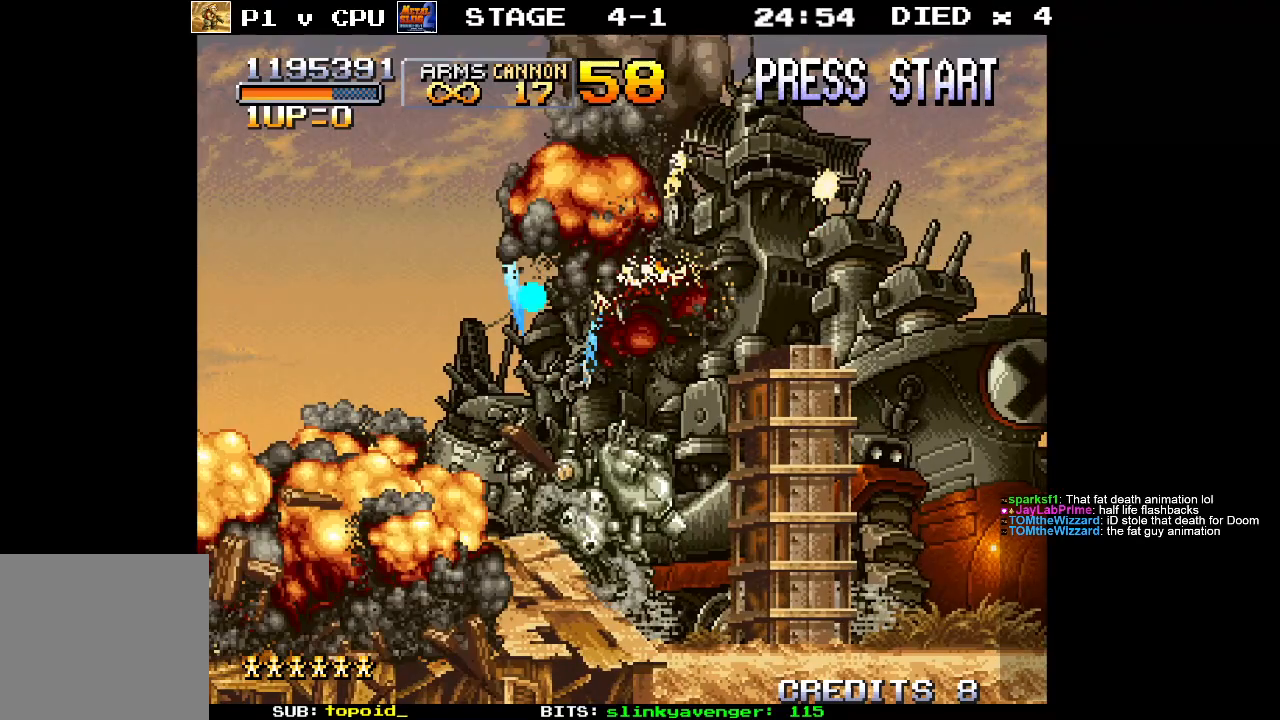
{"buttons": [], "left_stick": "up", "events": [[117, "X", "up"], [183, "X", "down"], [300, "X", "up"], [333, "left_stick", "up-right"], [367, "X", "down"], [467, "X", "up"], [483, "left_stick", "up"]]}
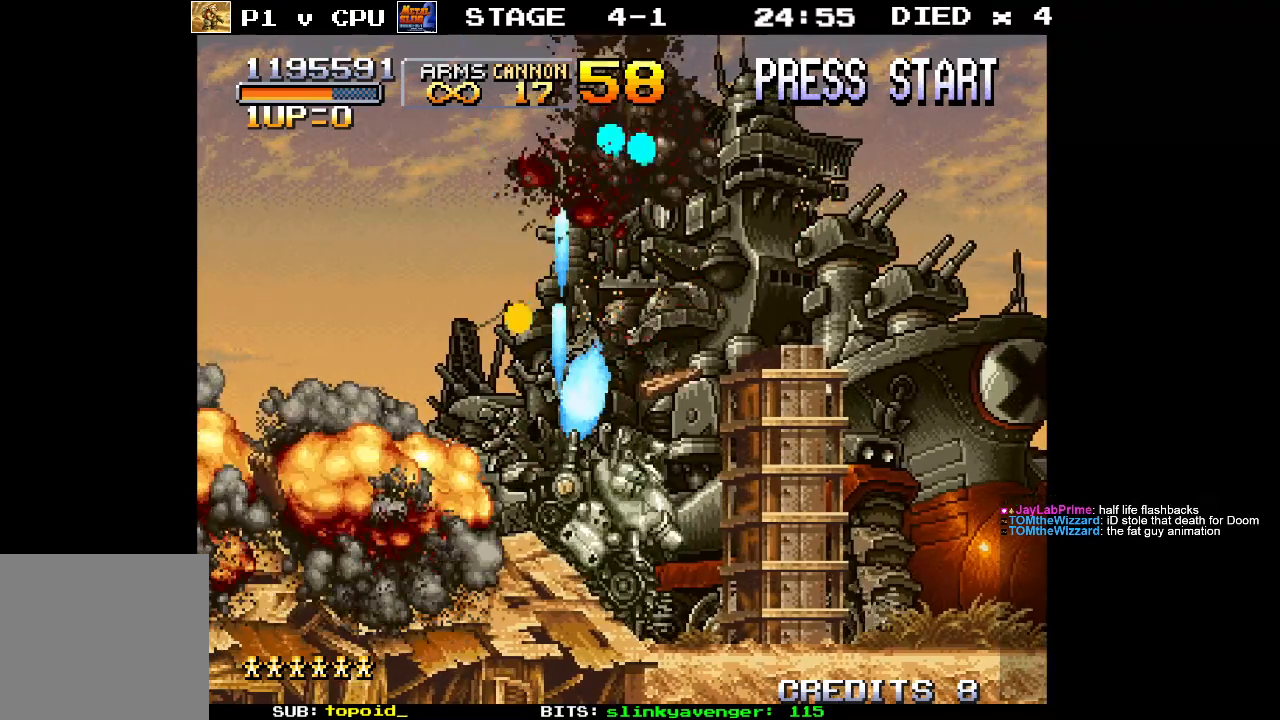
{"buttons": [], "left_stick": "up", "events": [[267, "left_stick", "up-right"], [350, "X", "down"], [433, "left_stick", "up"], [467, "X", "up"]]}
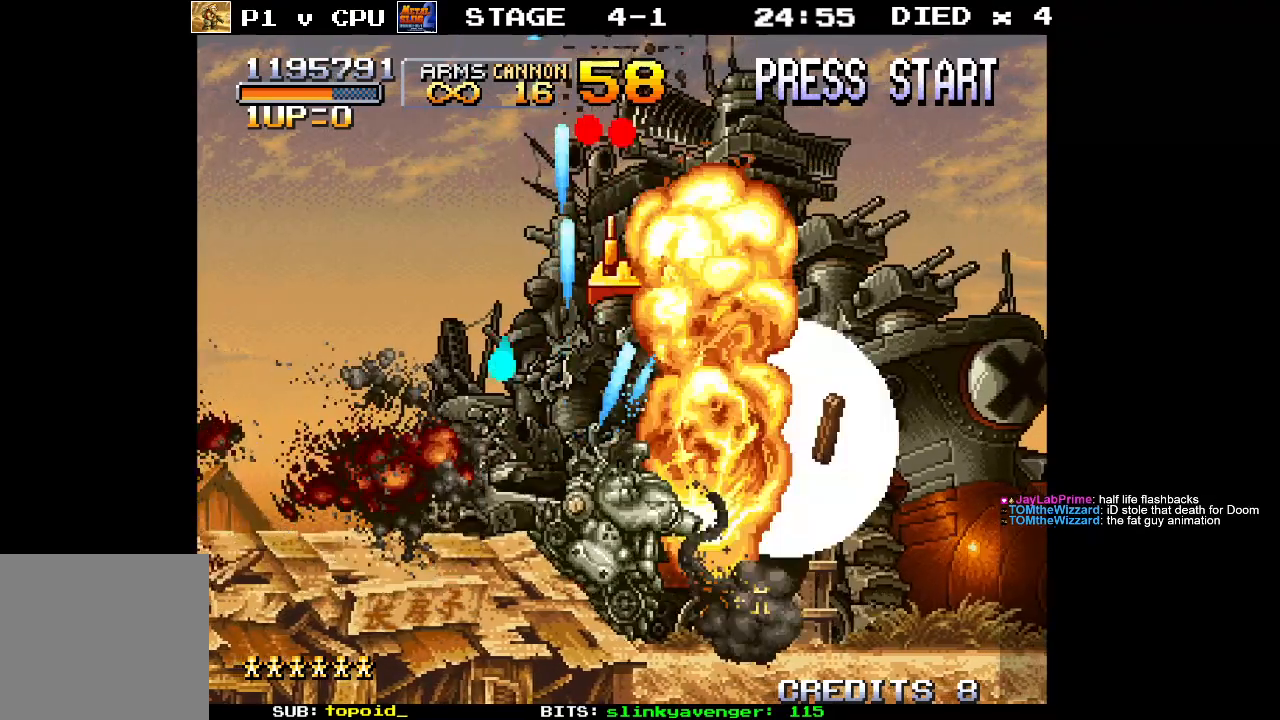
{"buttons": ["X"], "left_stick": "up", "events": [[50, "X", "down"], [167, "X", "up"], [250, "X", "down"], [350, "X", "up"], [433, "X", "down"]]}
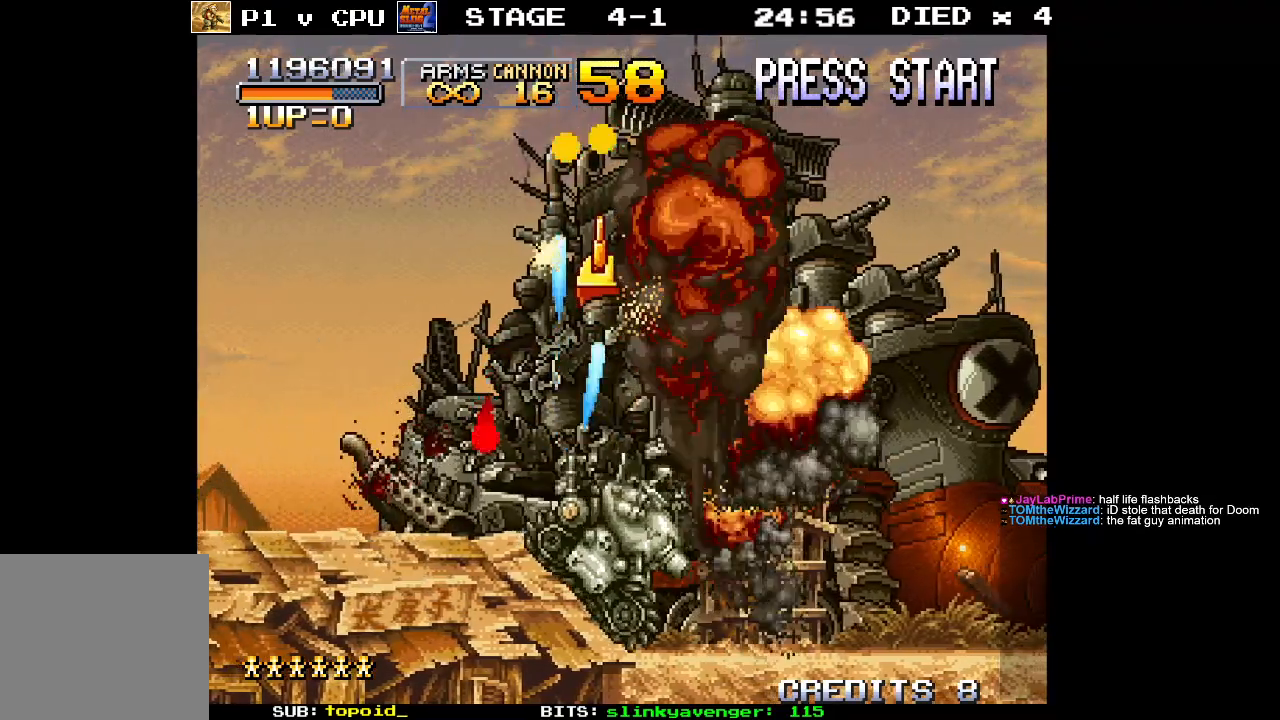
{"buttons": ["X"], "left_stick": "up", "events": [[33, "X", "up"], [133, "X", "down"], [200, "X", "up"], [283, "X", "down"], [383, "X", "up"], [483, "X", "down"]]}
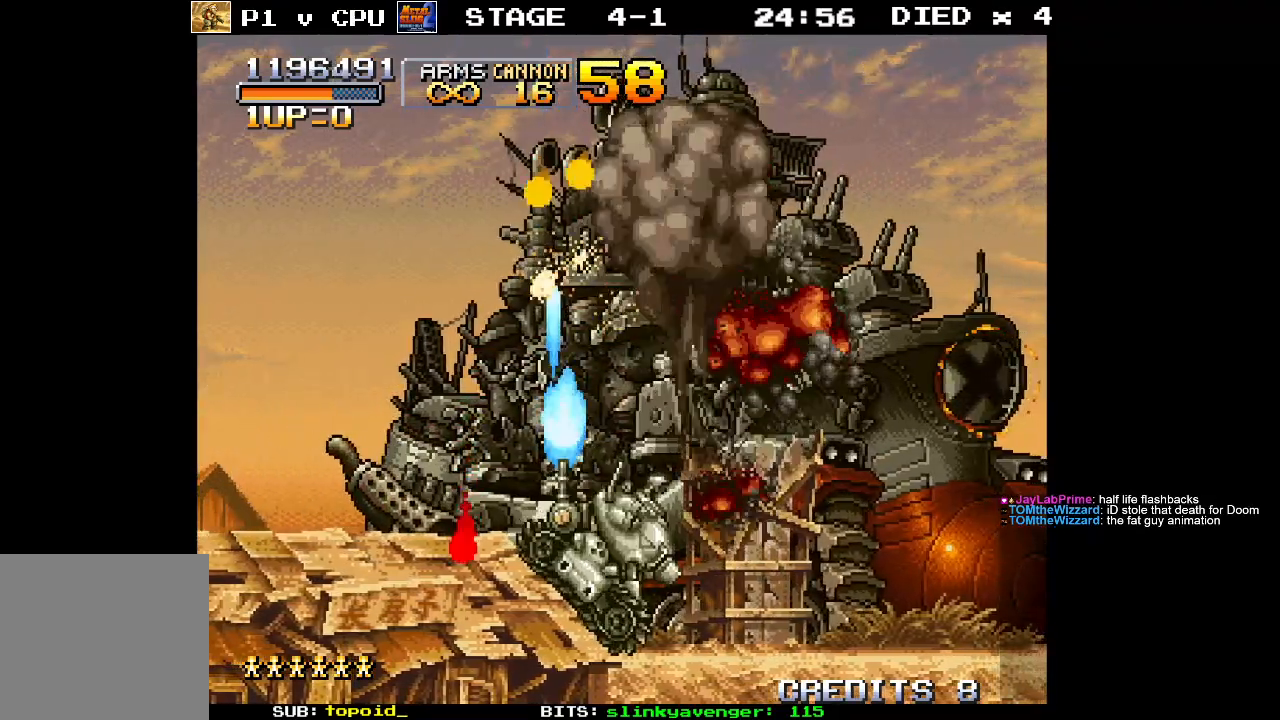
{"buttons": [], "left_stick": "up-right", "events": [[67, "X", "up"], [150, "X", "down"], [217, "left_stick", "up-right"], [283, "X", "up"], [333, "X", "down"], [450, "X", "up"]]}
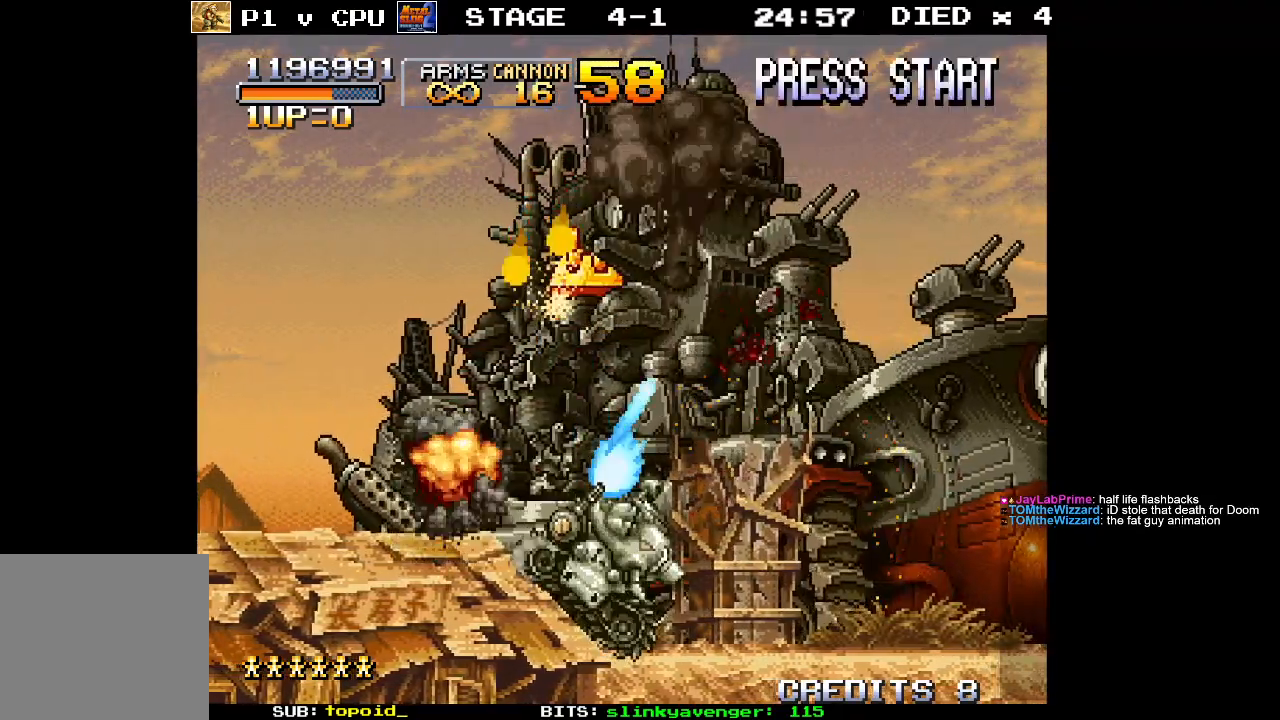
{"buttons": ["X"], "left_stick": "up-right", "events": [[33, "X", "down"], [150, "X", "up"], [217, "X", "down"], [333, "X", "up"], [400, "X", "down"]]}
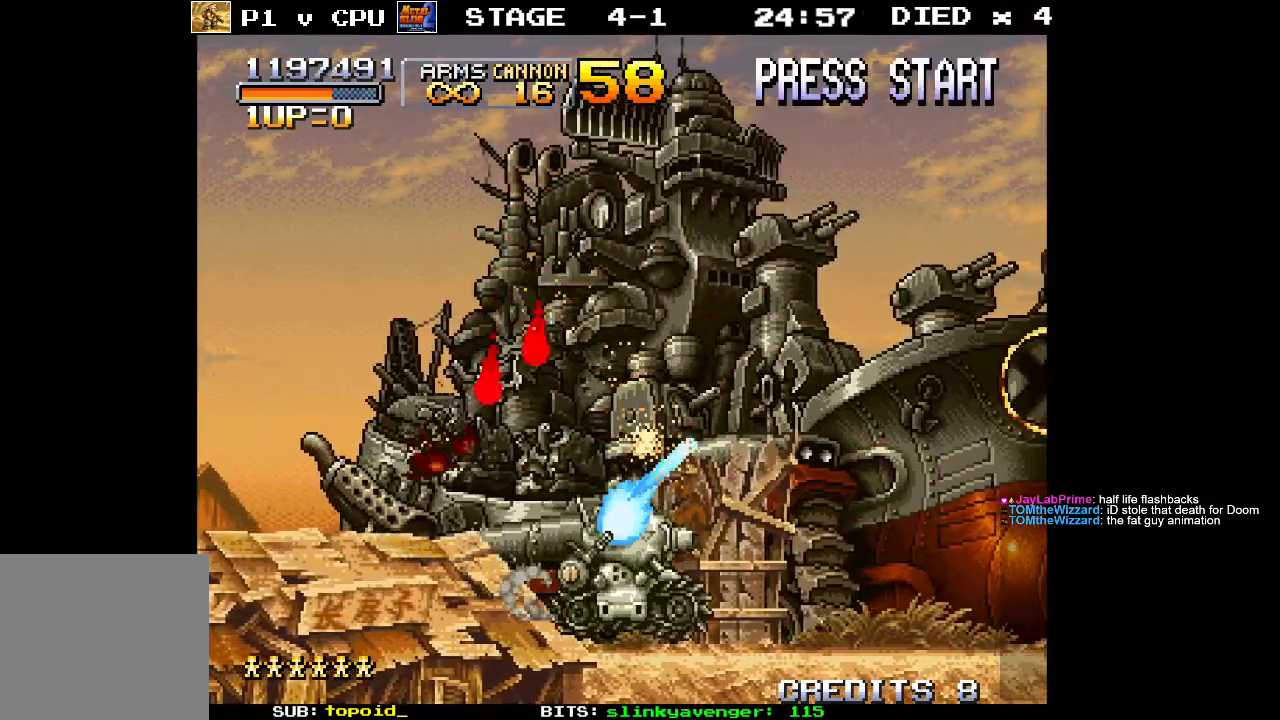
{"buttons": ["X"], "left_stick": "up", "events": [[17, "X", "up"], [83, "X", "down"], [200, "X", "up"], [283, "X", "down"], [283, "left_stick", "up"], [383, "X", "up"], [450, "X", "down"]]}